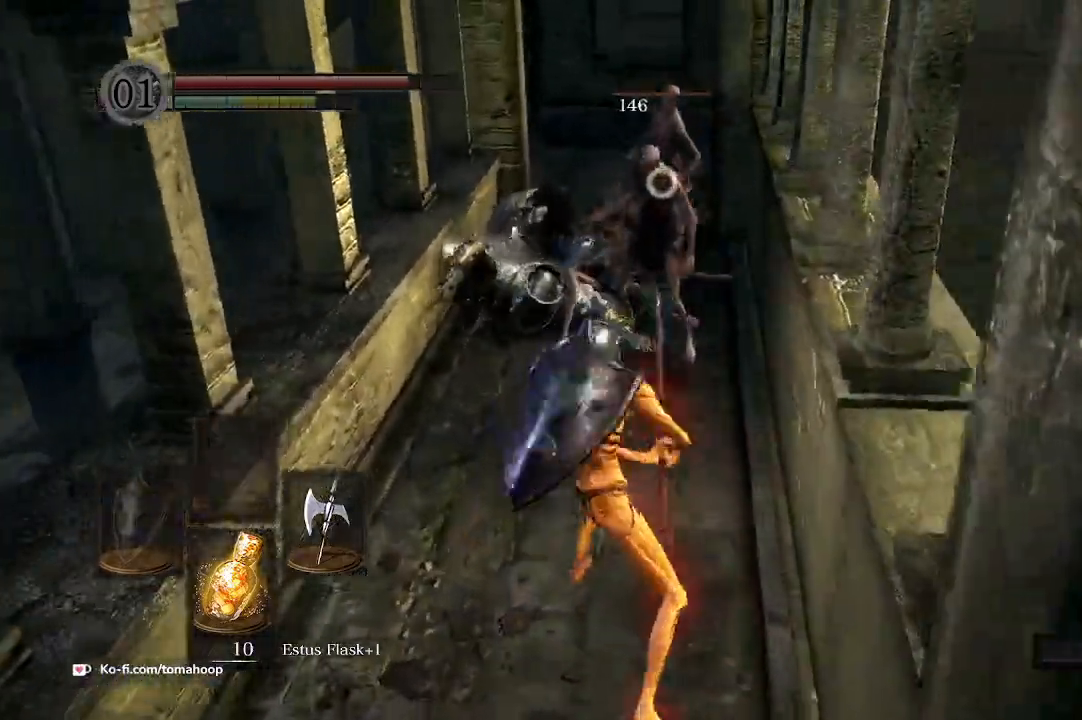
Gameplay with a controller (Xbox layout); each line is a JSON object with the inputs held at the frame after it. "events" lists button and stick changes between this image and that frame as [ms after this image, input, new state], when the widget could be followed in between. Not read: SHARE.
{"buttons": [], "left_stick": "down", "right_stick": "center", "events": [[67, "left_stick", "down"], [167, "right_stick", "up"], [333, "right_stick", "center"]]}
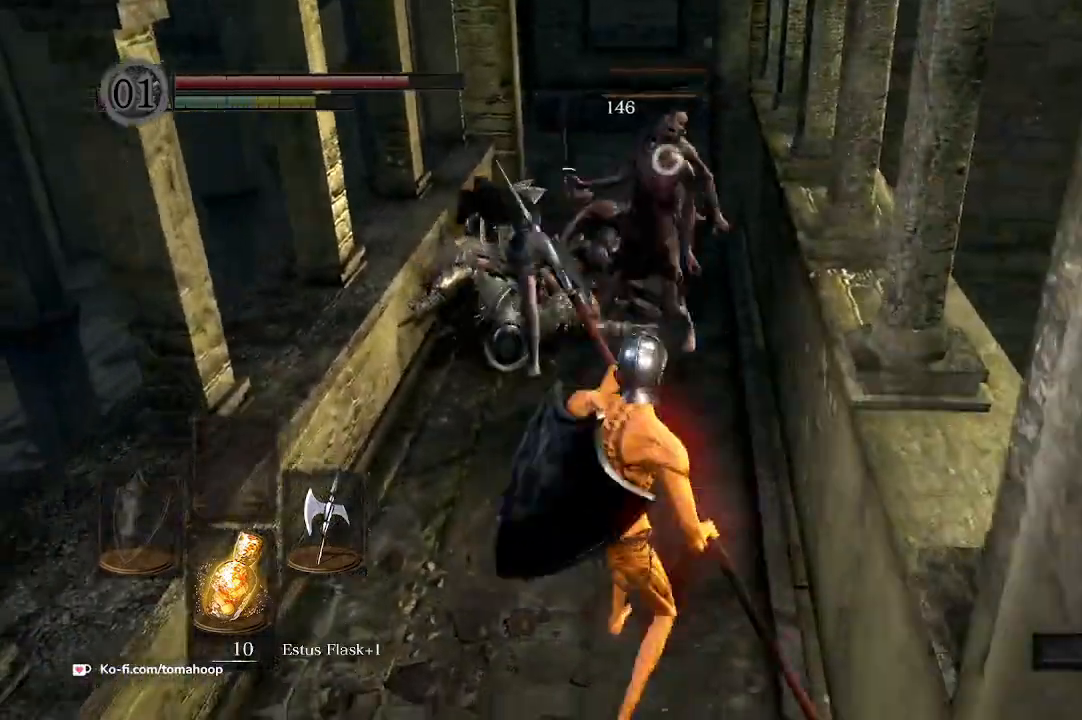
{"buttons": [], "left_stick": "up", "right_stick": "center", "events": [[133, "left_stick", "up-left"], [200, "left_stick", "up"], [233, "R1", "down"], [367, "R1", "up"]]}
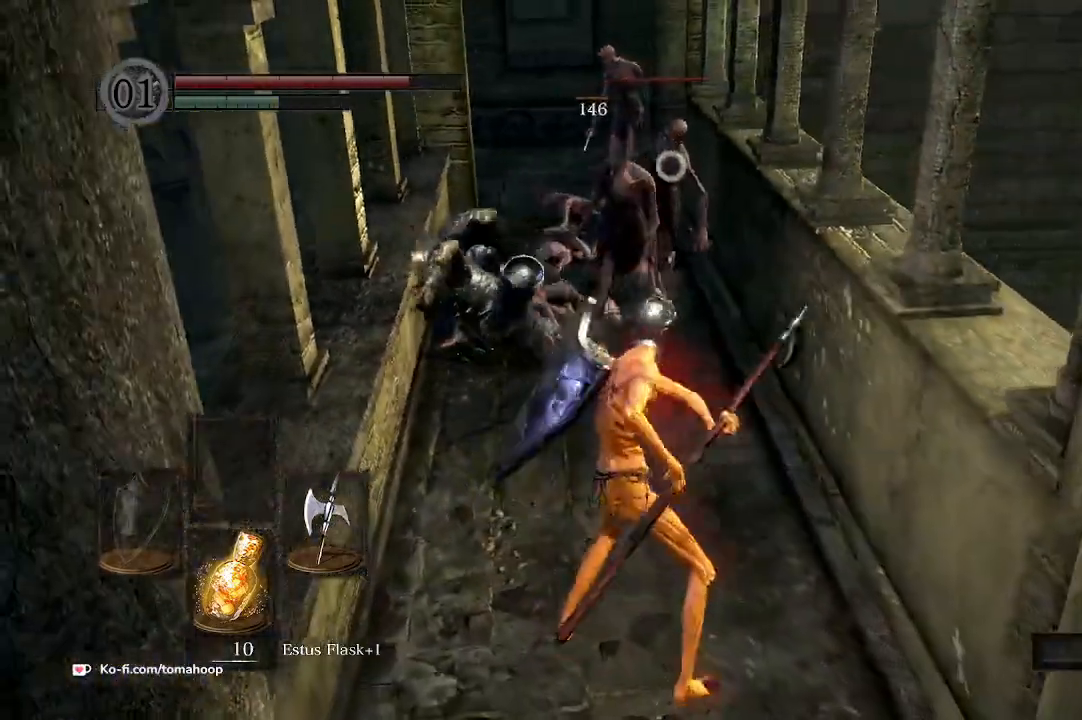
{"buttons": [], "left_stick": "up", "right_stick": "left", "events": [[500, "right_stick", "left"]]}
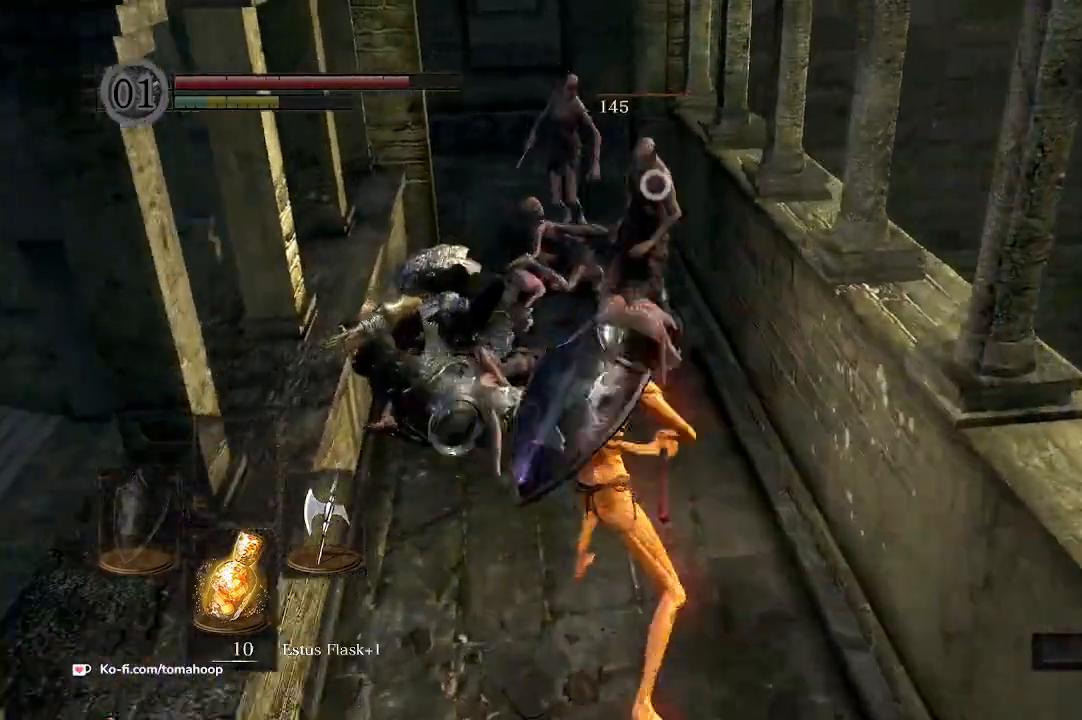
{"buttons": [], "left_stick": "up", "right_stick": "center", "events": [[167, "right_stick", "center"]]}
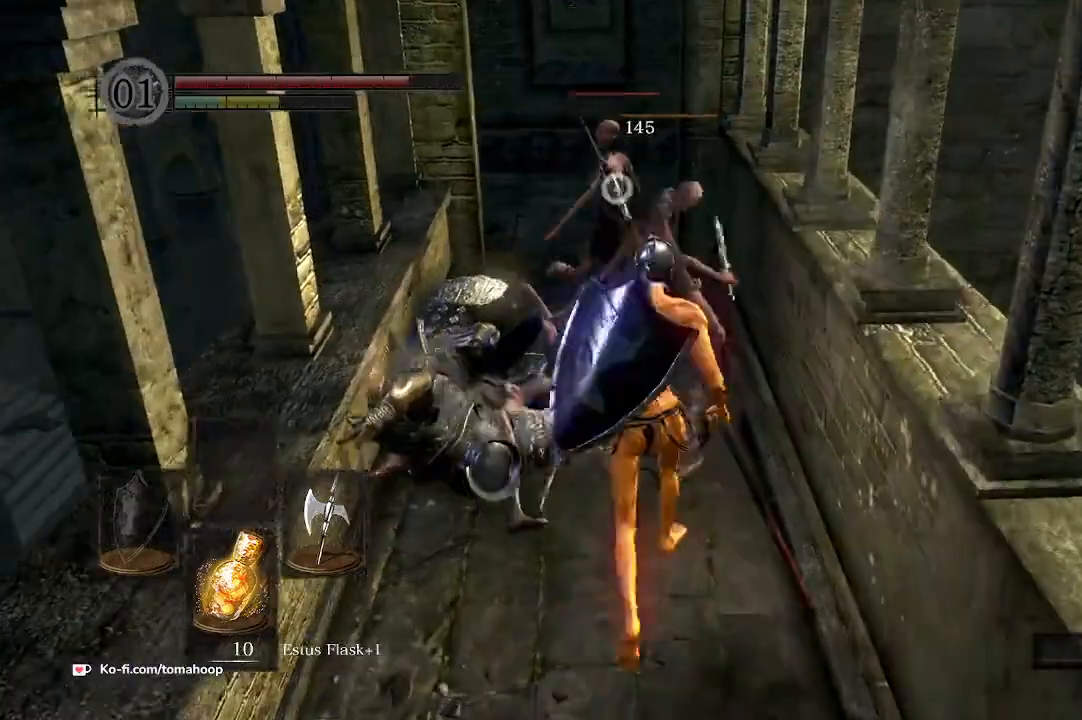
{"buttons": [], "left_stick": "up", "right_stick": "center", "events": [[100, "R1", "down"], [200, "R1", "up"]]}
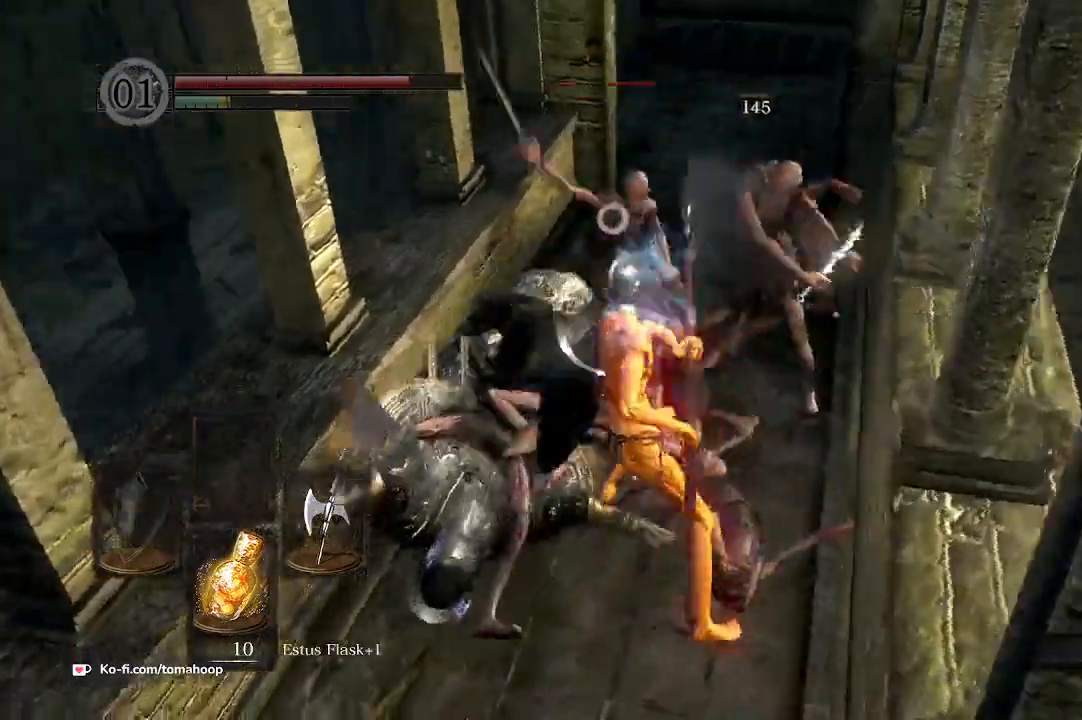
{"buttons": [], "left_stick": "up", "right_stick": "center", "events": []}
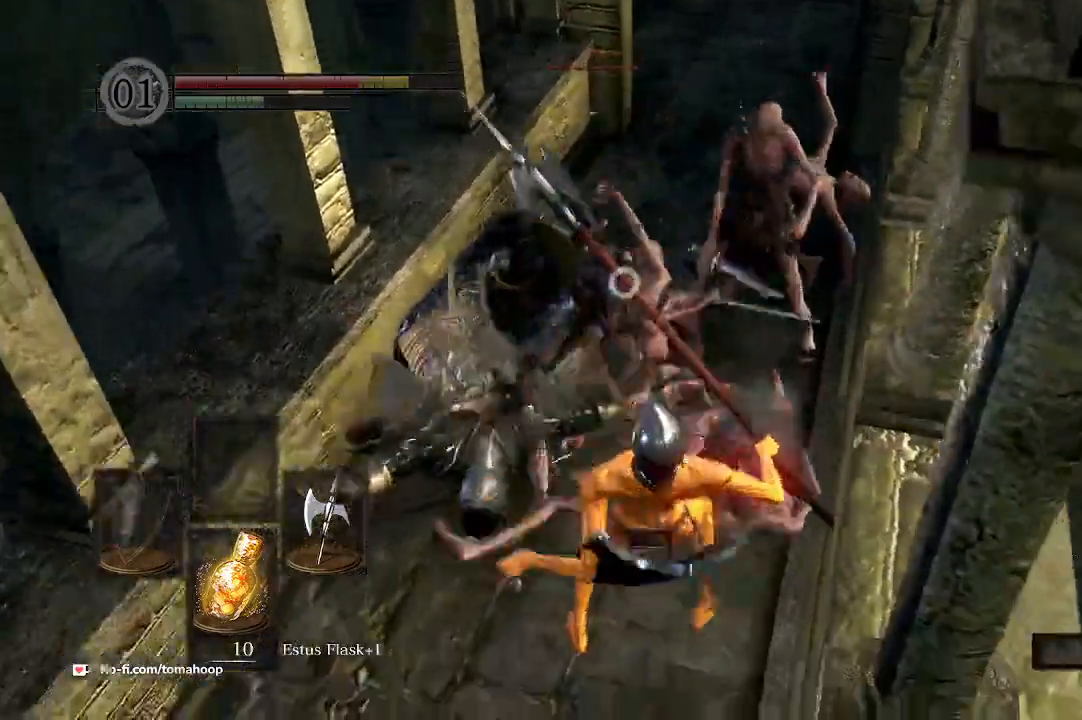
{"buttons": ["R1"], "left_stick": "up", "right_stick": "center", "events": [[133, "R1", "down"], [233, "R1", "up"], [333, "R1", "down"], [433, "R1", "up"], [500, "R1", "down"]]}
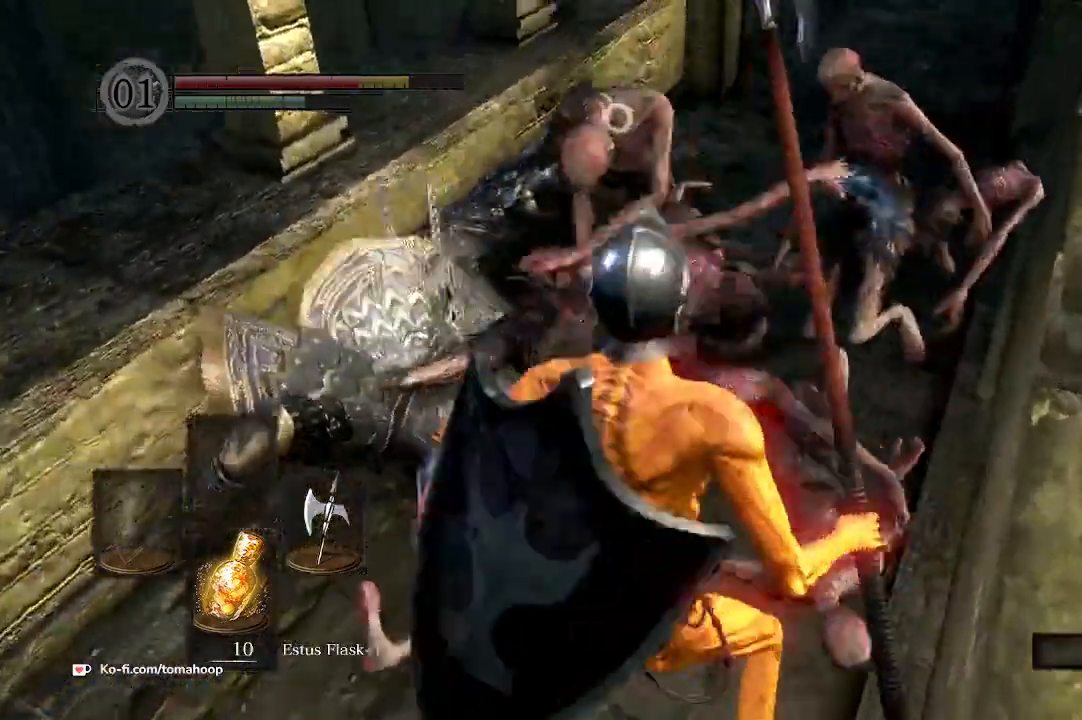
{"buttons": [], "left_stick": "up", "right_stick": "center", "events": [[100, "R1", "up"]]}
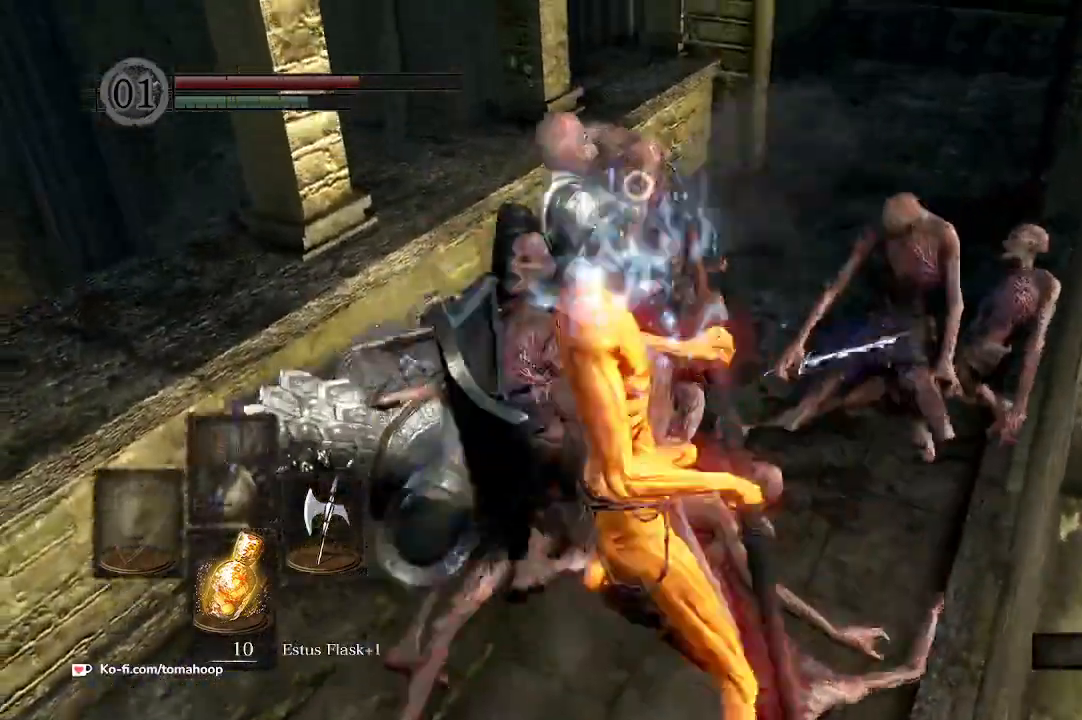
{"buttons": [], "left_stick": "up", "right_stick": "down-right", "events": [[167, "R3", "down"], [300, "R3", "up"], [467, "right_stick", "down-right"]]}
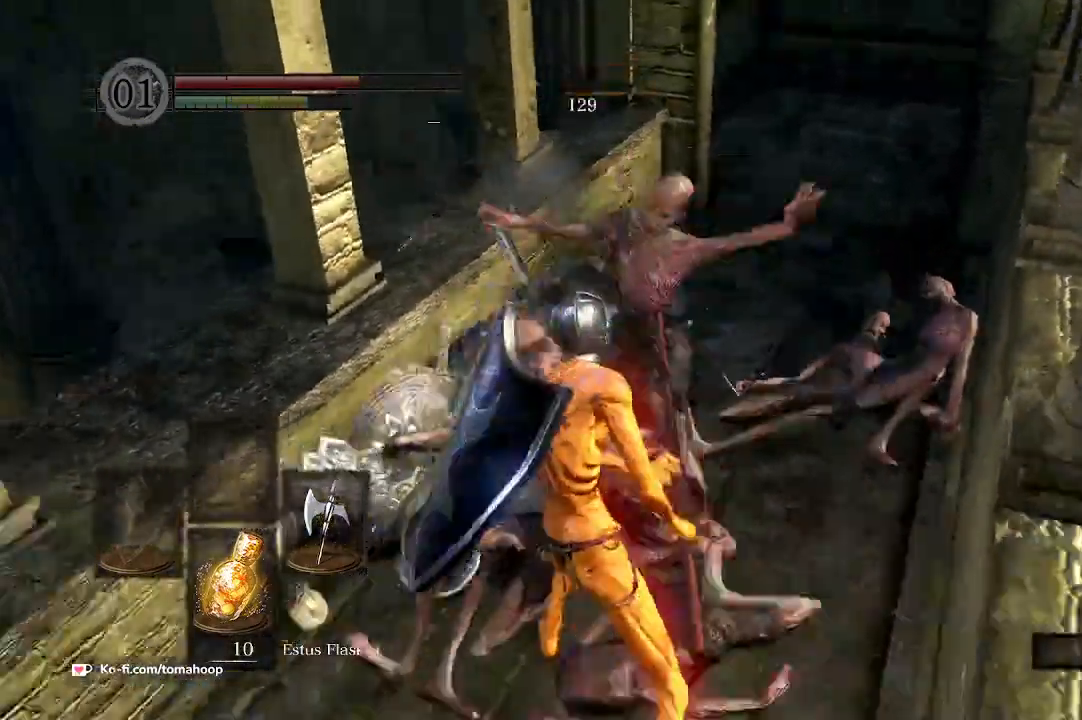
{"buttons": ["A"], "left_stick": "up", "right_stick": "center", "events": [[200, "right_stick", "center"], [233, "left_stick", "up-left"], [400, "left_stick", "up"], [500, "A", "down"]]}
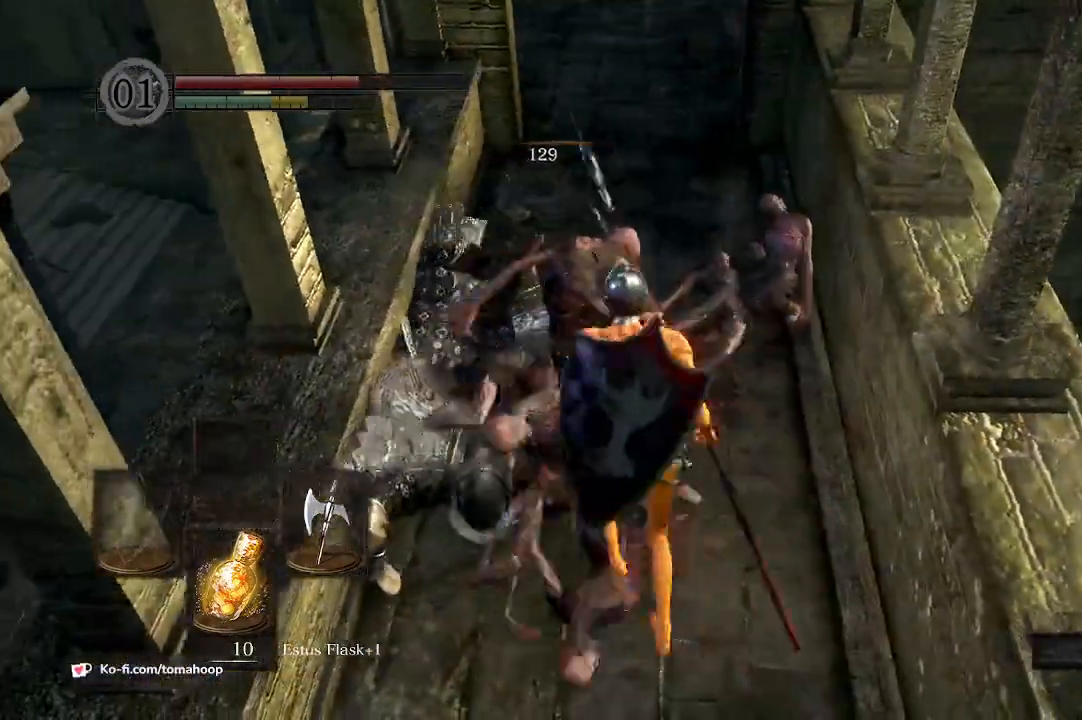
{"buttons": [], "left_stick": "up", "right_stick": "center", "events": [[100, "left_stick", "up-left"], [267, "A", "up"], [267, "left_stick", "up"], [400, "A", "down"], [500, "A", "up"]]}
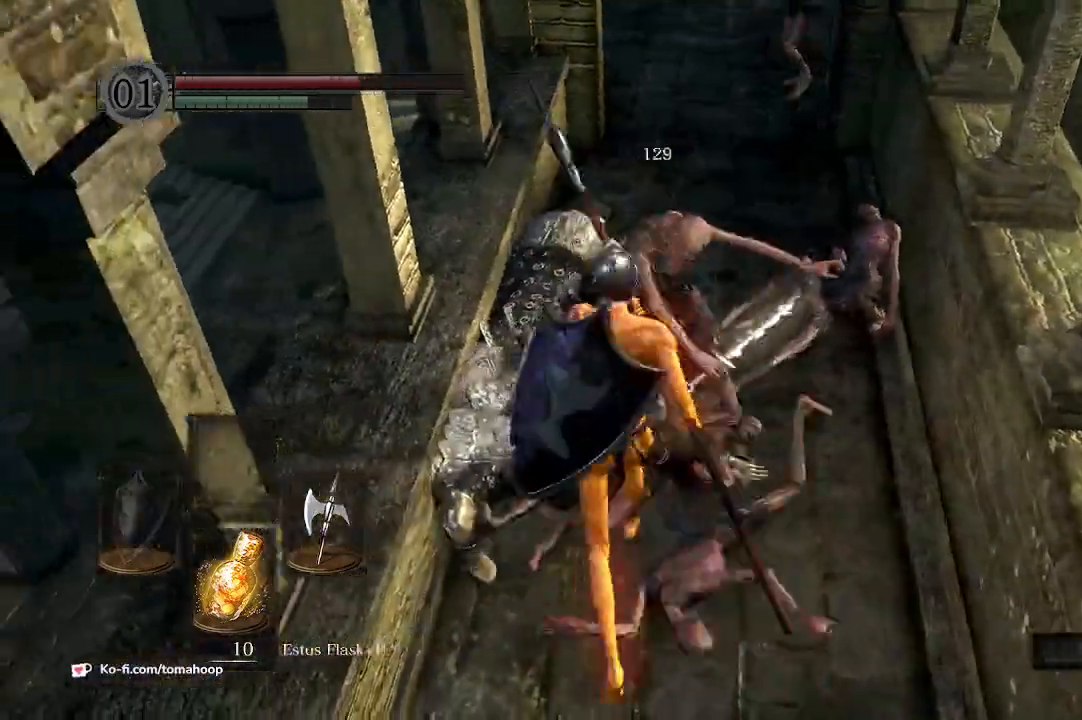
{"buttons": ["R3"], "left_stick": "up", "right_stick": "center", "events": [[100, "A", "down"], [200, "A", "up"], [233, "left_stick", "right"], [367, "left_stick", "up-right"], [400, "R3", "down"], [500, "left_stick", "up"]]}
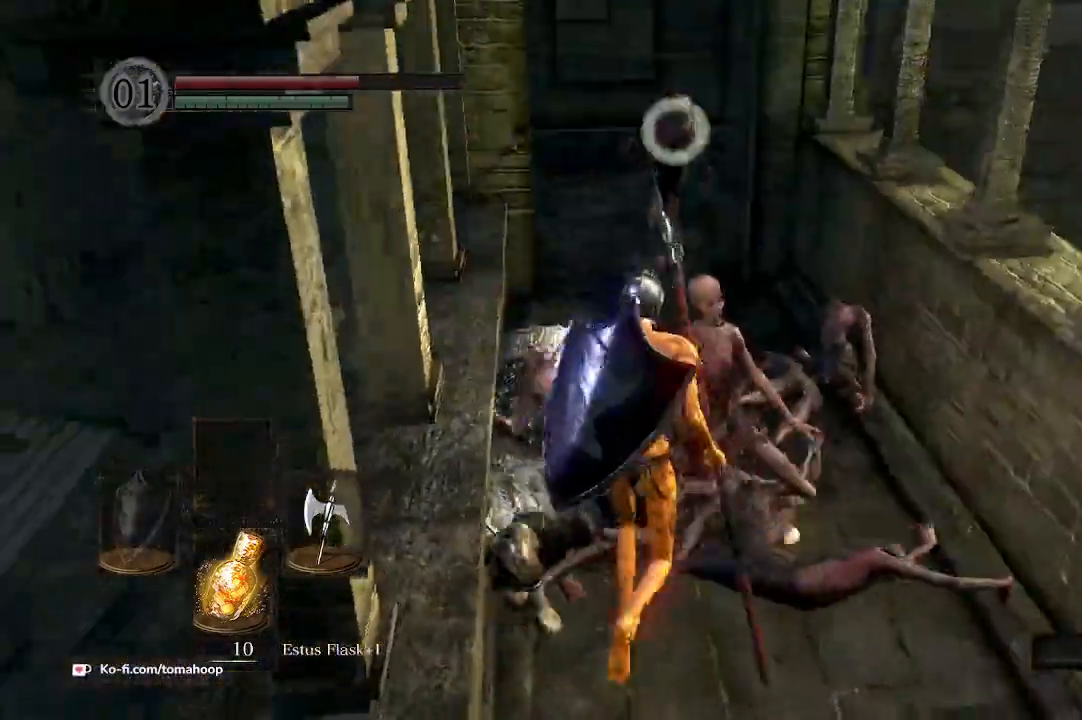
{"buttons": [], "left_stick": "up", "right_stick": "center", "events": [[33, "R3", "up"], [233, "R1", "down"], [333, "R1", "up"]]}
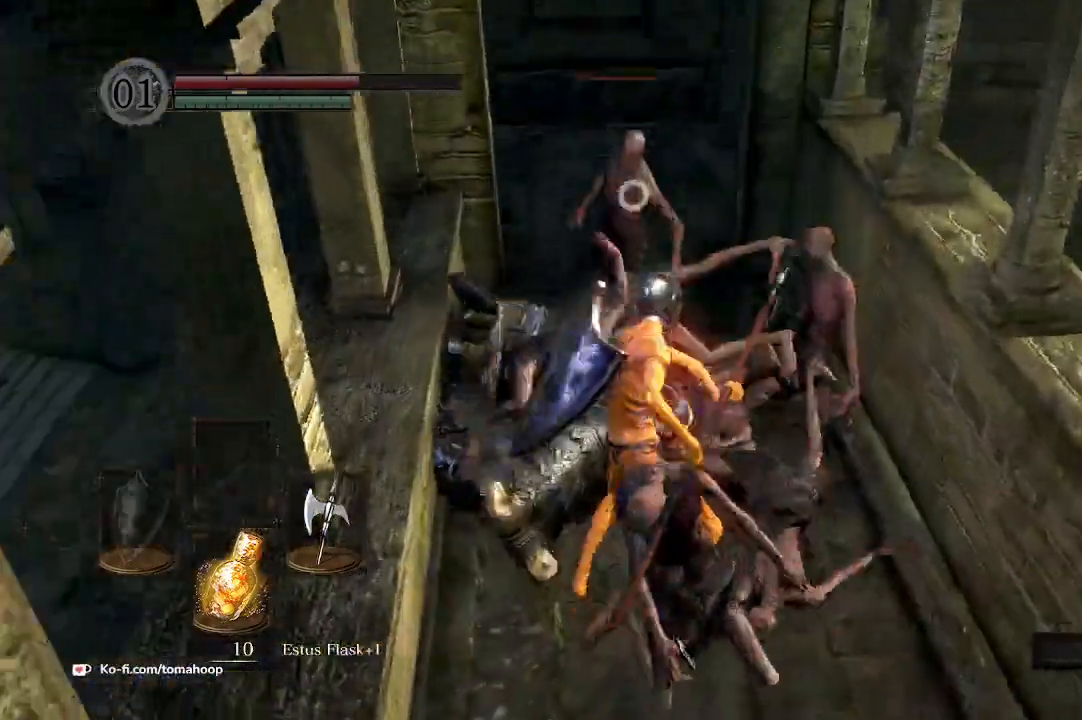
{"buttons": [], "left_stick": "up", "right_stick": "center", "events": [[333, "R3", "down"], [433, "R3", "up"]]}
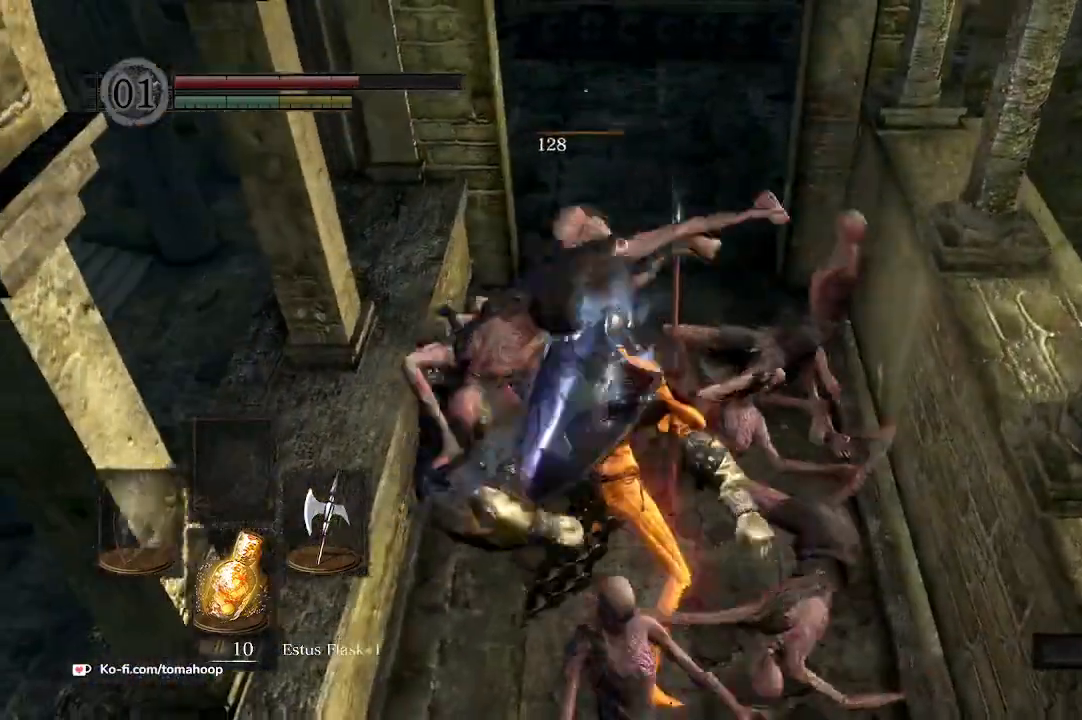
{"buttons": [], "left_stick": "right", "right_stick": "center", "events": [[133, "left_stick", "up-right"], [233, "left_stick", "right"]]}
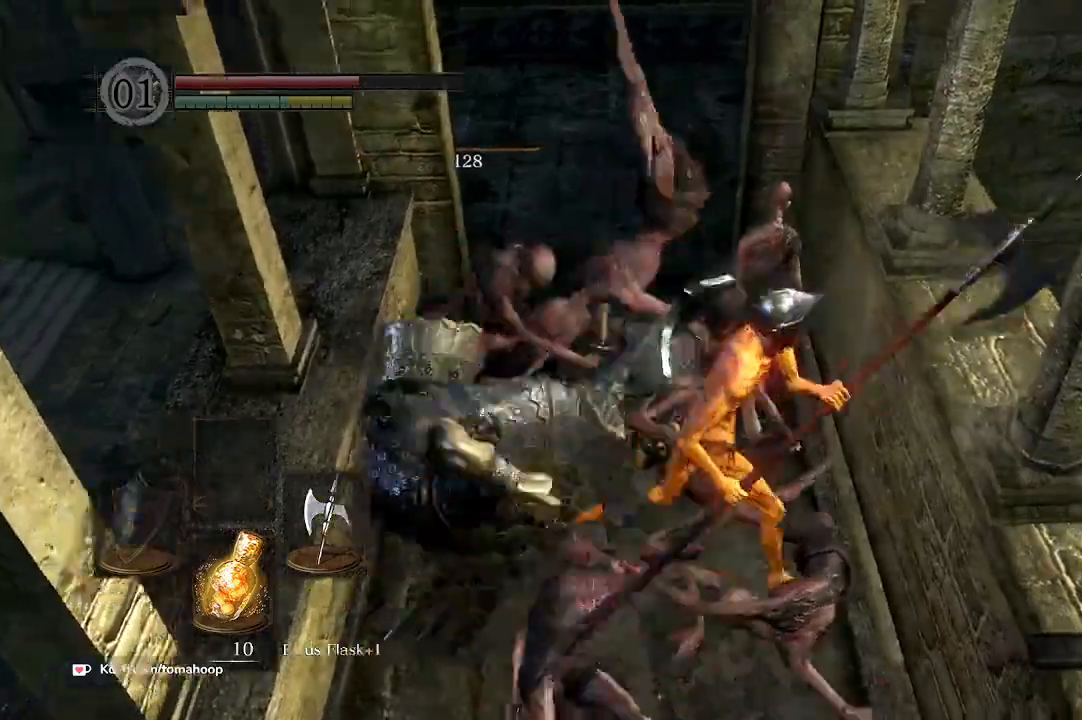
{"buttons": [], "left_stick": "up", "right_stick": "center", "events": [[133, "left_stick", "down"], [300, "left_stick", "left"], [400, "left_stick", "up"]]}
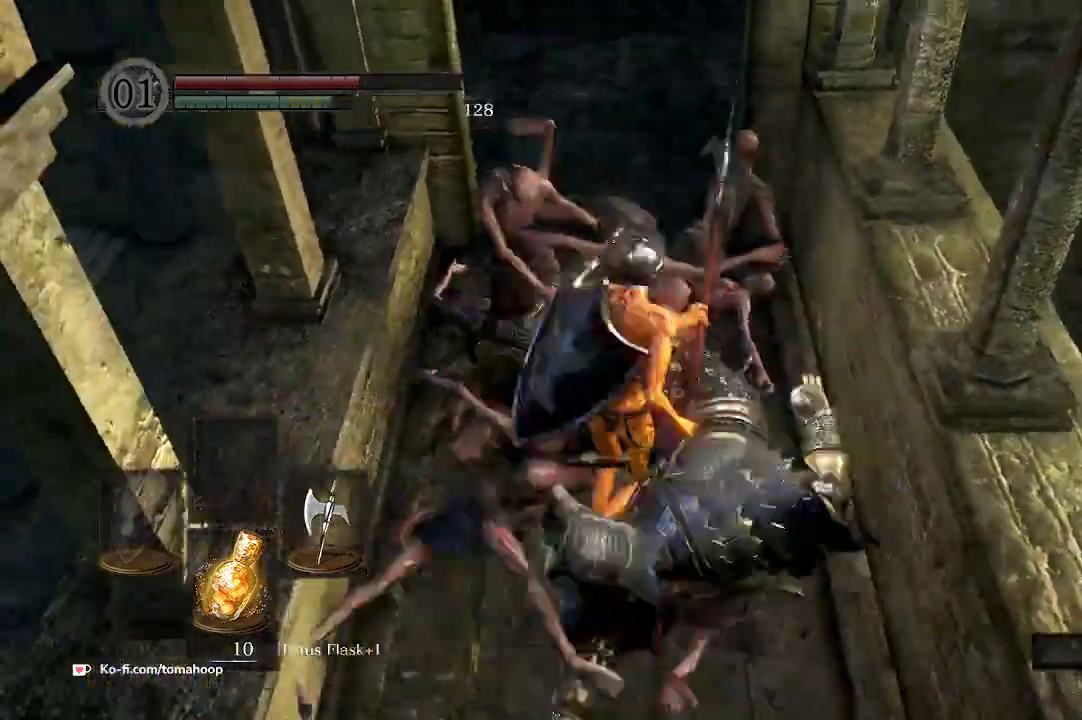
{"buttons": [], "left_stick": "up", "right_stick": "center", "events": [[67, "left_stick", "right"], [167, "left_stick", "down-left"], [367, "left_stick", "up"]]}
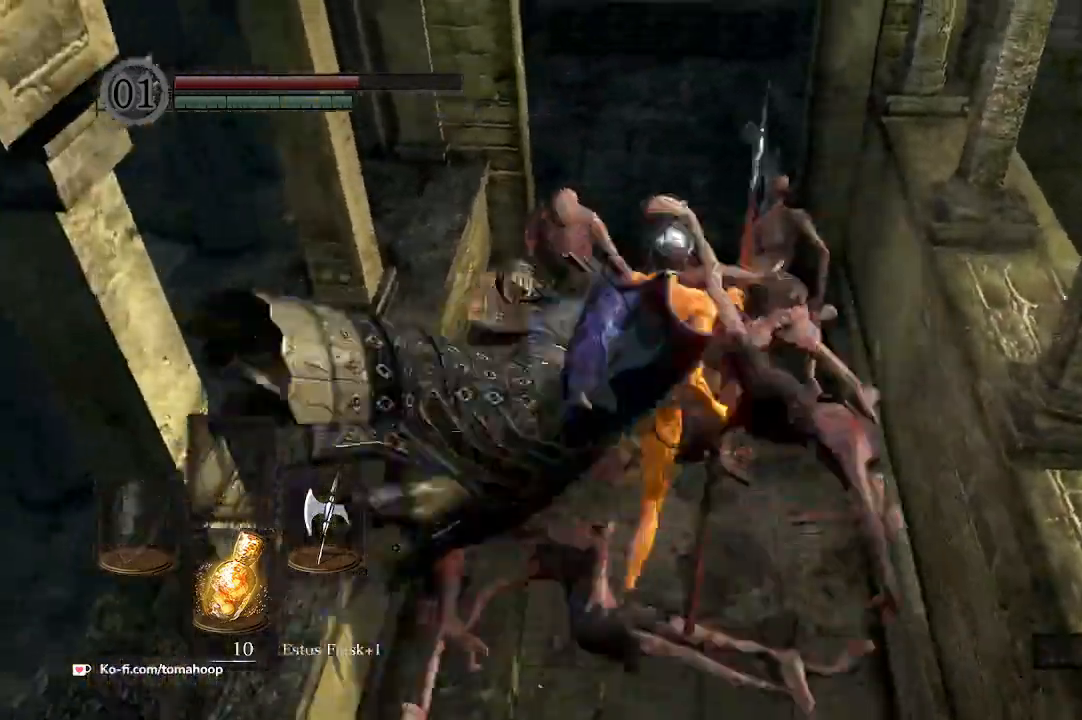
{"buttons": [], "left_stick": "up-right", "right_stick": "down-left", "events": [[33, "left_stick", "right"], [100, "left_stick", "down"], [100, "right_stick", "down"], [233, "right_stick", "down-left"], [300, "left_stick", "up"], [467, "left_stick", "up-right"]]}
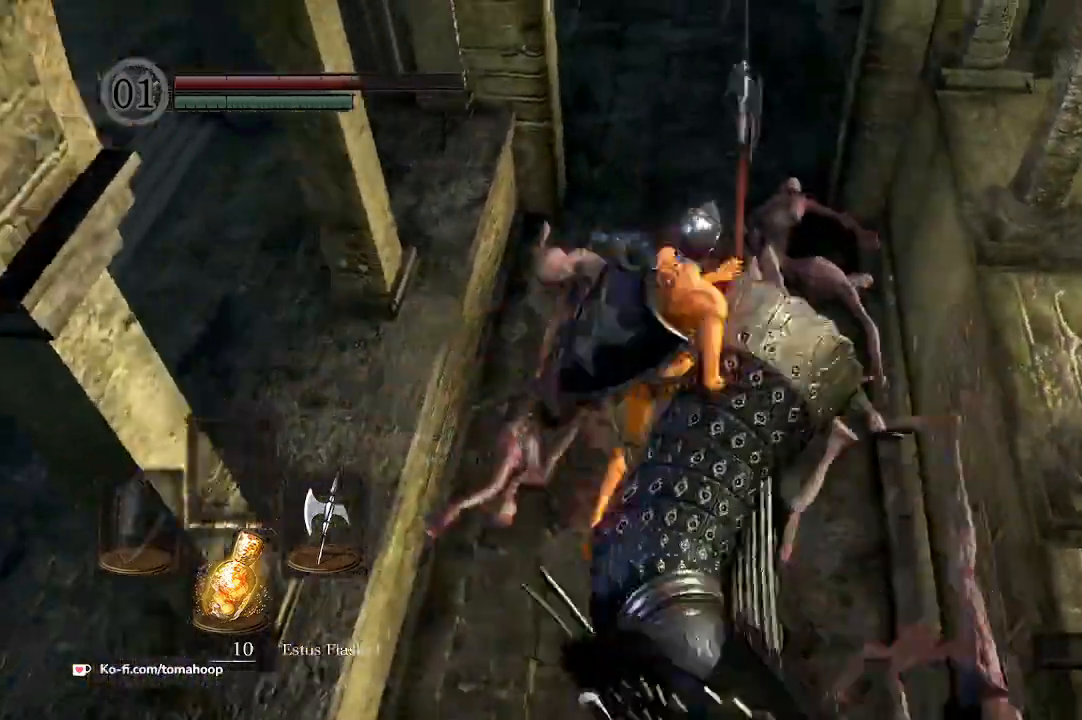
{"buttons": [], "left_stick": "up-right", "right_stick": "center", "events": [[33, "left_stick", "right"], [67, "right_stick", "center"], [133, "left_stick", "down-left"], [267, "right_stick", "down"], [333, "left_stick", "up"], [467, "left_stick", "up-right"], [500, "right_stick", "center"]]}
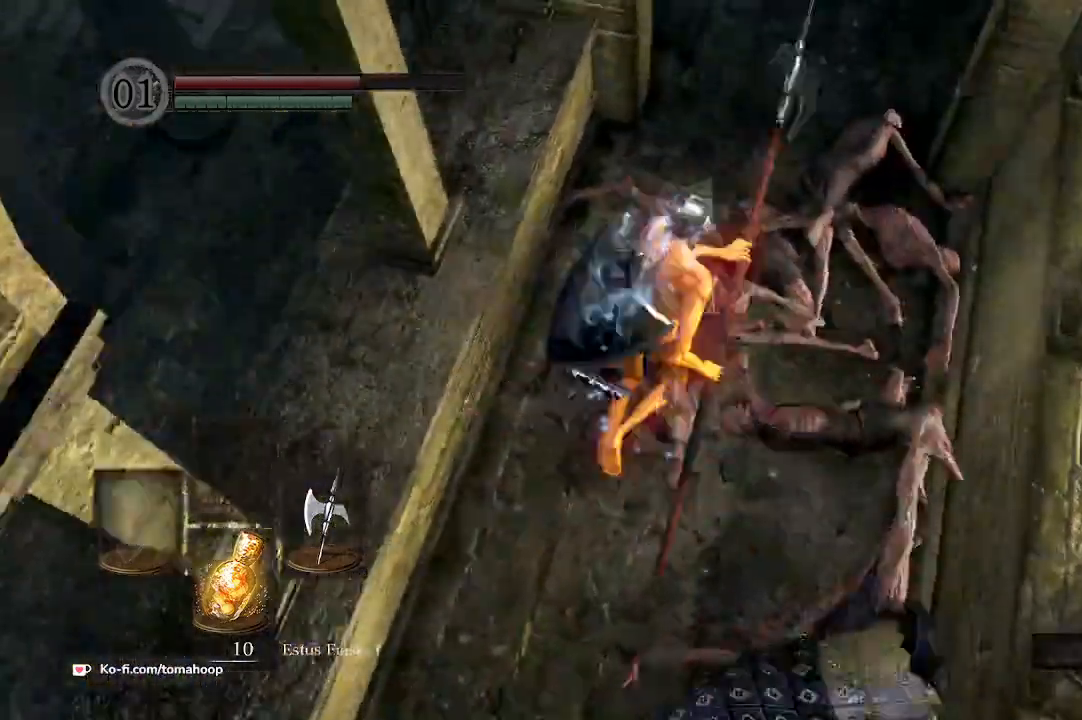
{"buttons": [], "left_stick": "up-right", "right_stick": "center", "events": [[33, "right_stick", "up-right"], [167, "right_stick", "center"], [233, "left_stick", "up-left"], [433, "left_stick", "up-right"]]}
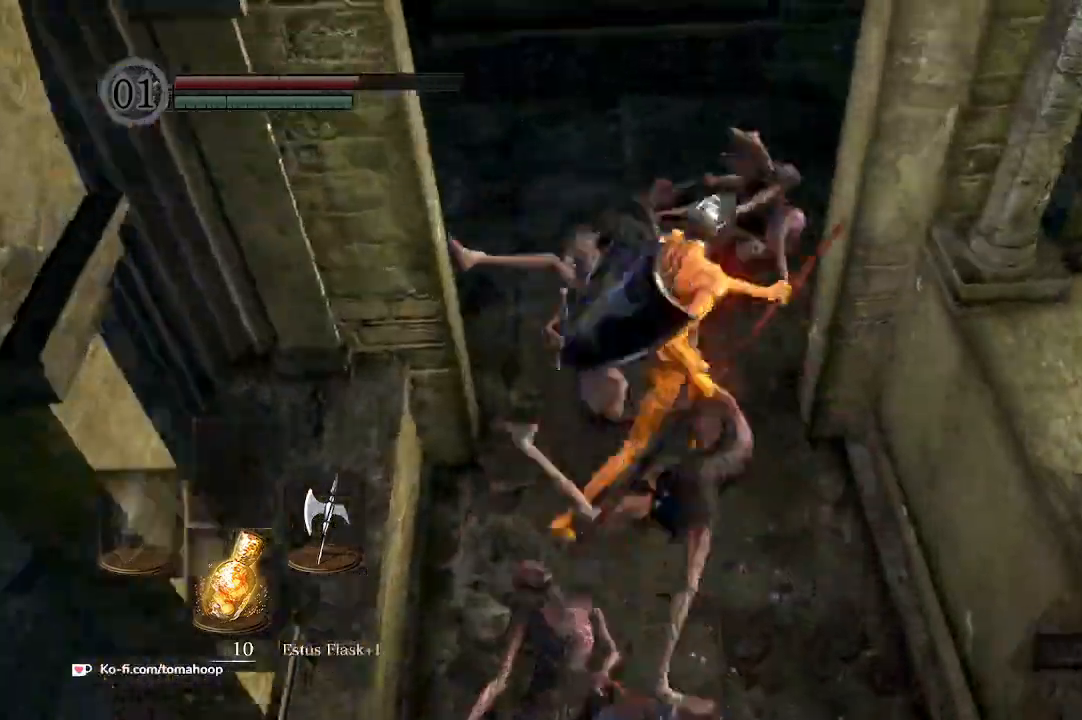
{"buttons": [], "left_stick": "up", "right_stick": "center", "events": [[267, "left_stick", "up-left"], [433, "left_stick", "up"]]}
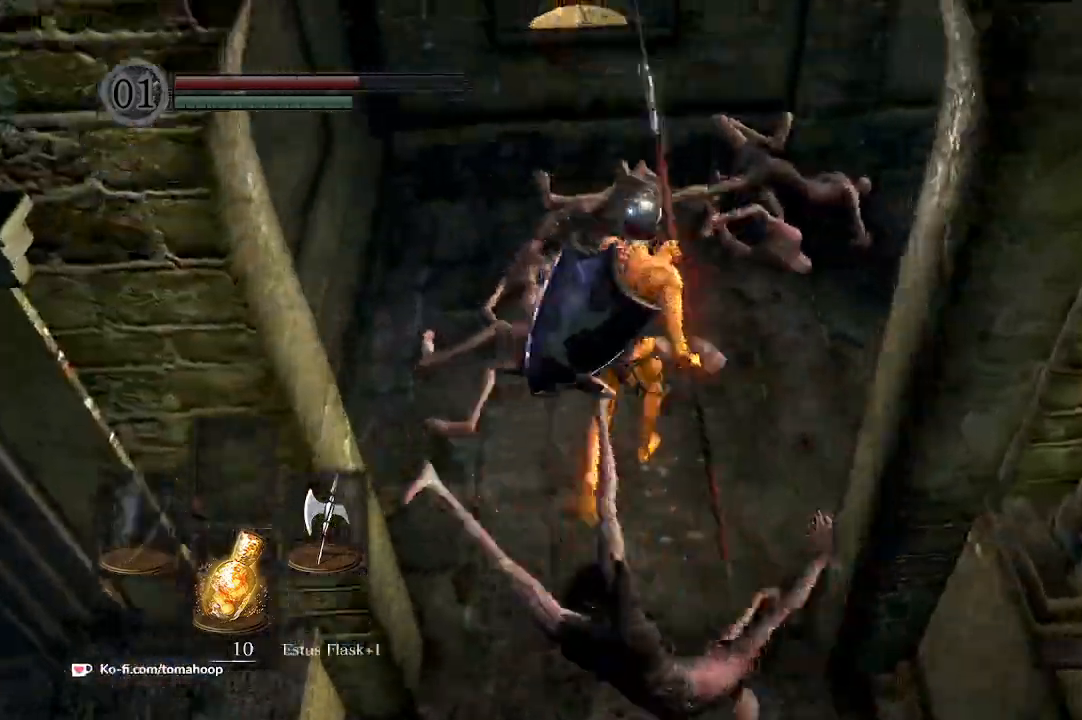
{"buttons": ["B"], "left_stick": "up-right", "right_stick": "right", "events": [[67, "right_stick", "down-right"], [133, "B", "down"], [167, "right_stick", "up-right"], [233, "left_stick", "up-left"], [300, "right_stick", "right"], [367, "left_stick", "up"], [467, "left_stick", "up-right"]]}
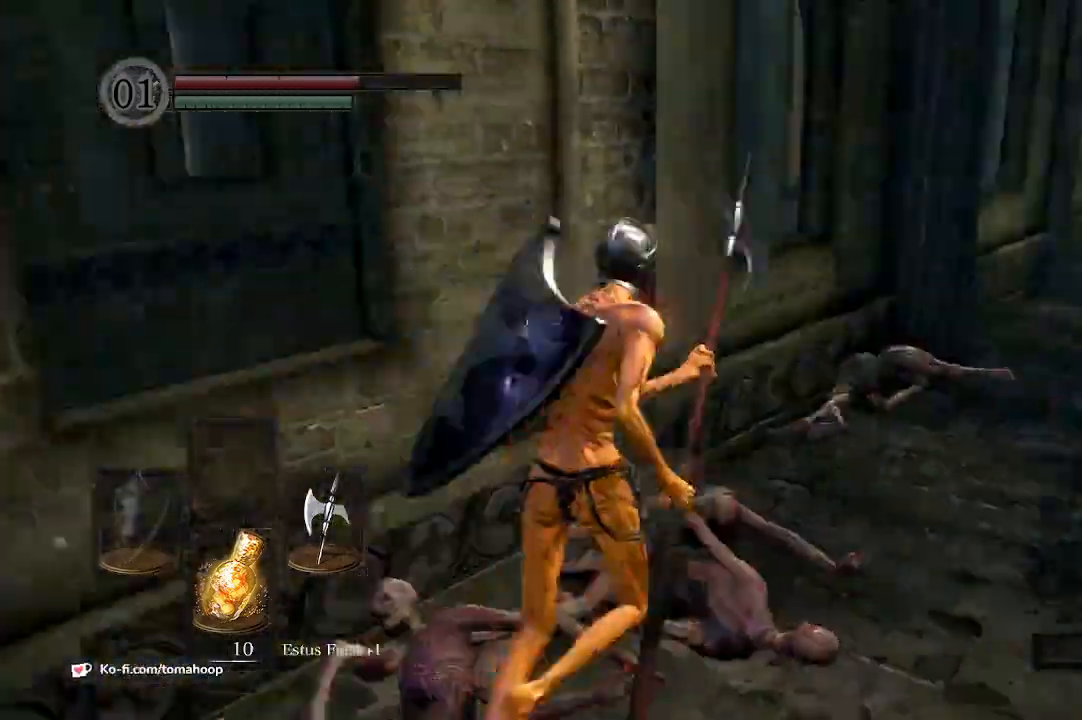
{"buttons": ["B"], "left_stick": "up", "right_stick": "down-right", "events": [[133, "left_stick", "up"], [133, "right_stick", "center"], [333, "right_stick", "down-right"]]}
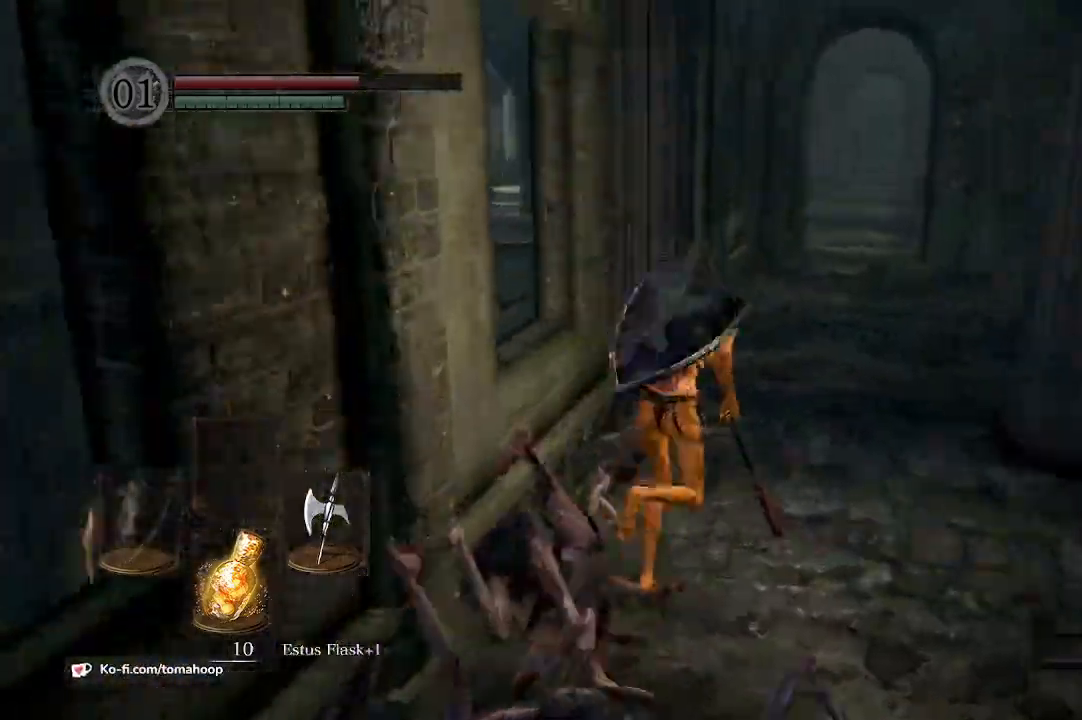
{"buttons": ["B"], "left_stick": "up", "right_stick": "center", "events": [[167, "right_stick", "down"], [333, "right_stick", "up"], [500, "right_stick", "center"]]}
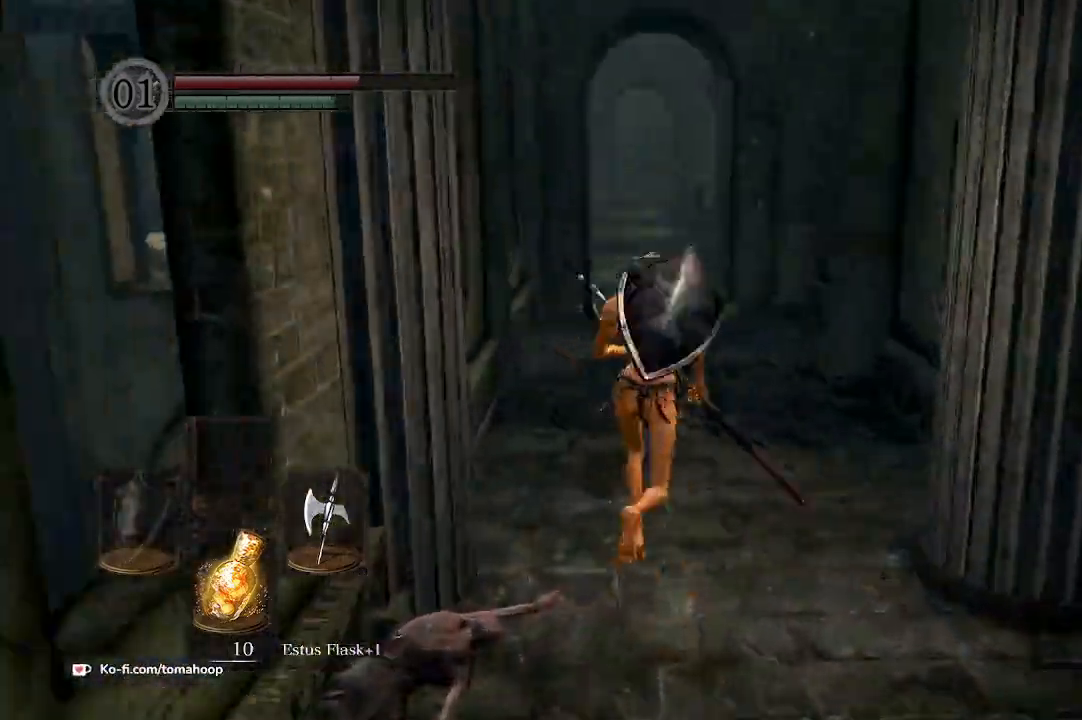
{"buttons": ["B"], "left_stick": "up", "right_stick": "center", "events": [[133, "right_stick", "down"], [267, "right_stick", "center"]]}
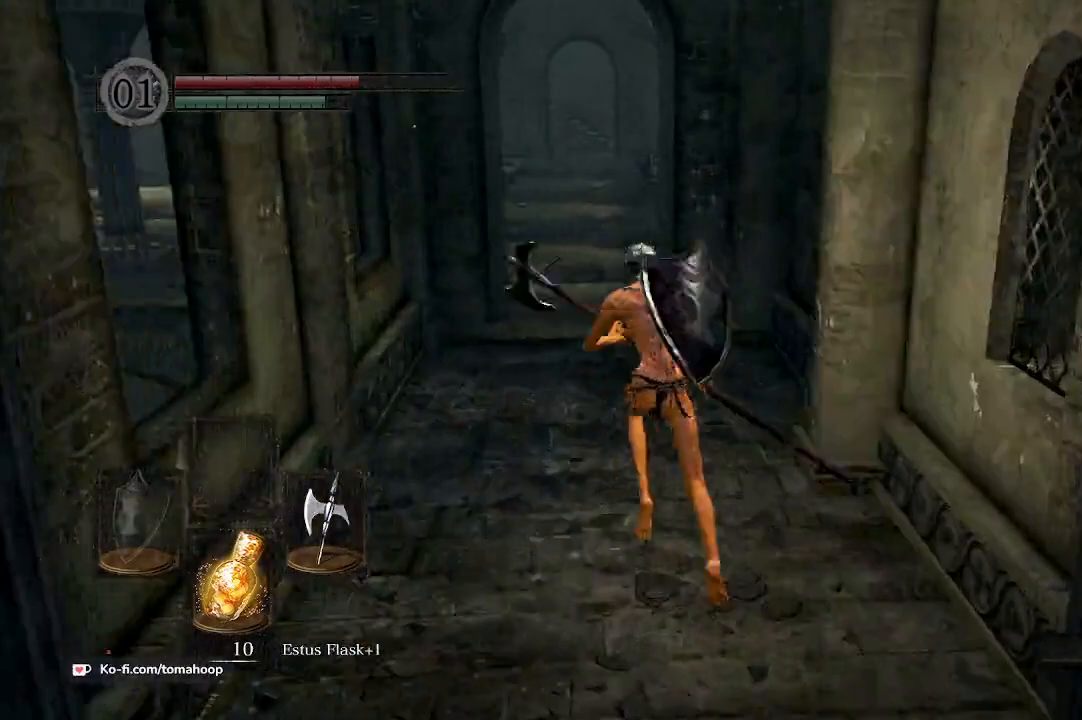
{"buttons": ["B"], "left_stick": "up", "right_stick": "center", "events": [[300, "right_stick", "left"], [433, "right_stick", "center"]]}
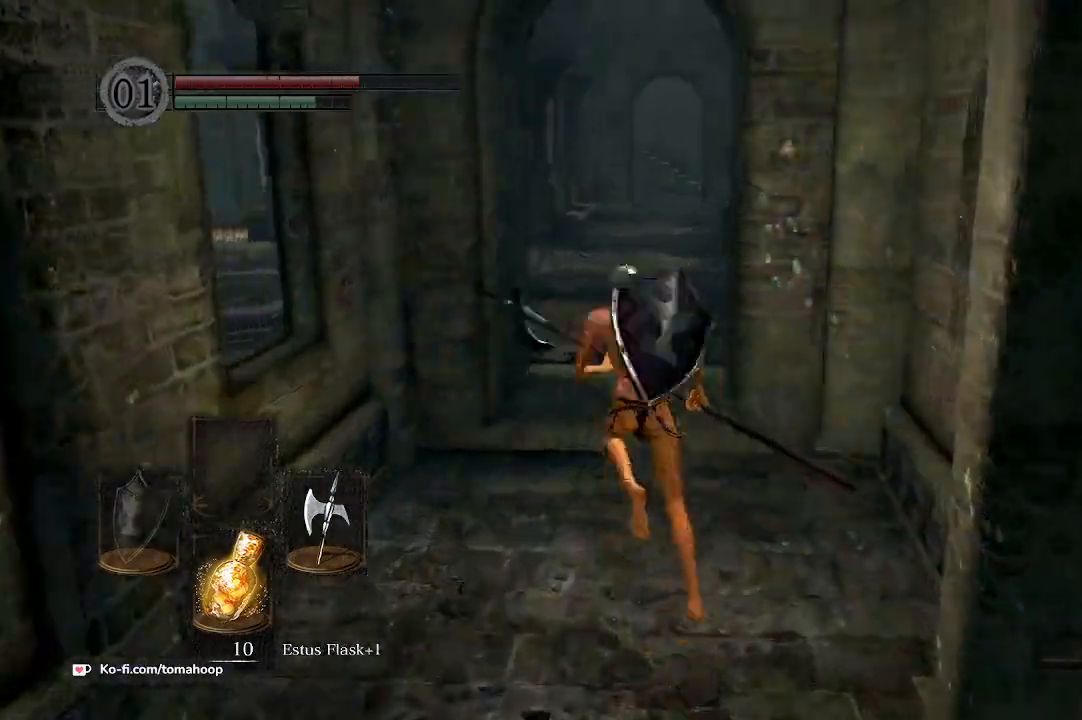
{"buttons": ["B"], "left_stick": "up", "right_stick": "left", "events": [[367, "right_stick", "left"]]}
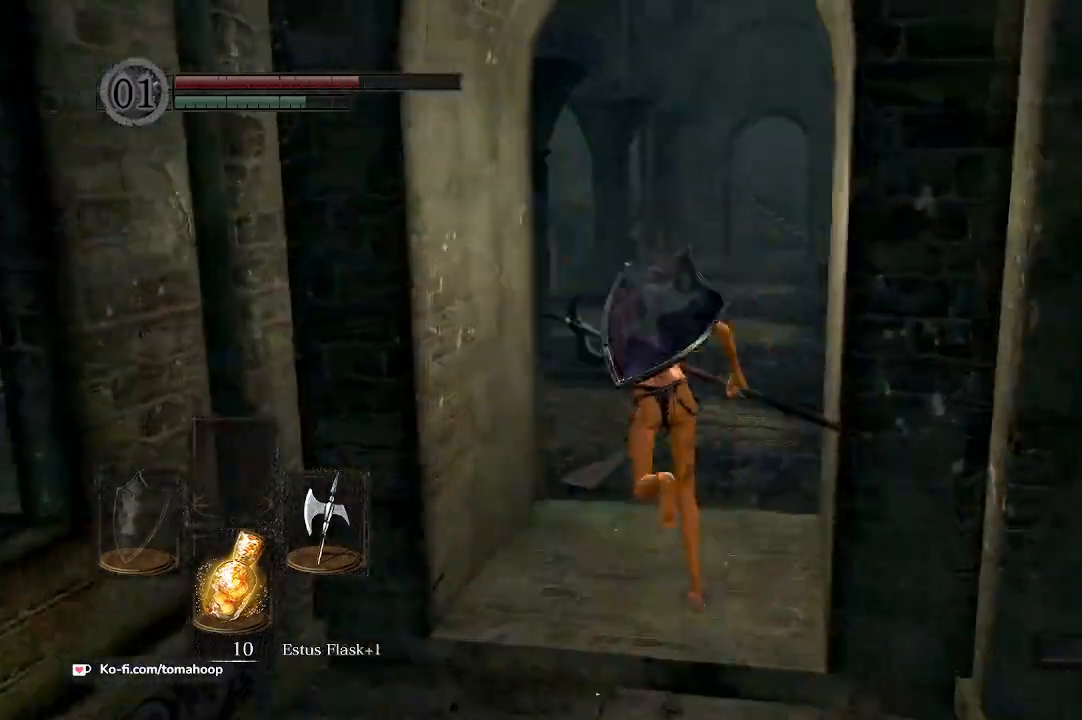
{"buttons": ["B"], "left_stick": "up", "right_stick": "center", "events": [[467, "right_stick", "center"]]}
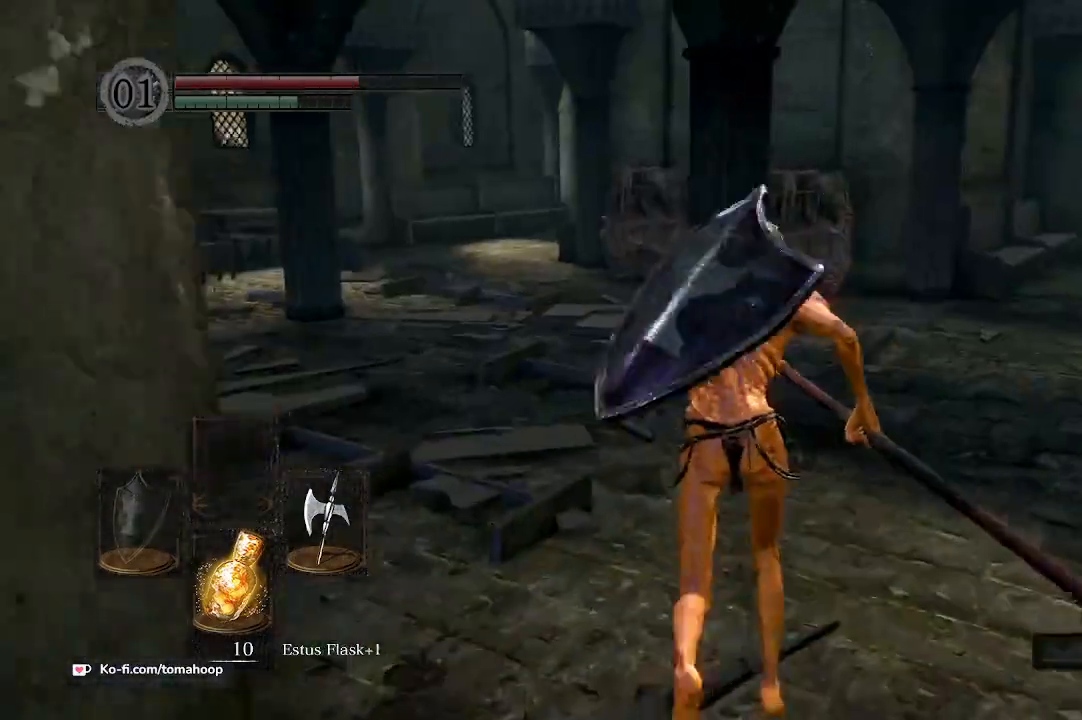
{"buttons": ["B"], "left_stick": "up", "right_stick": "down-left", "events": [[33, "B", "up"], [400, "right_stick", "down-left"], [433, "B", "down"]]}
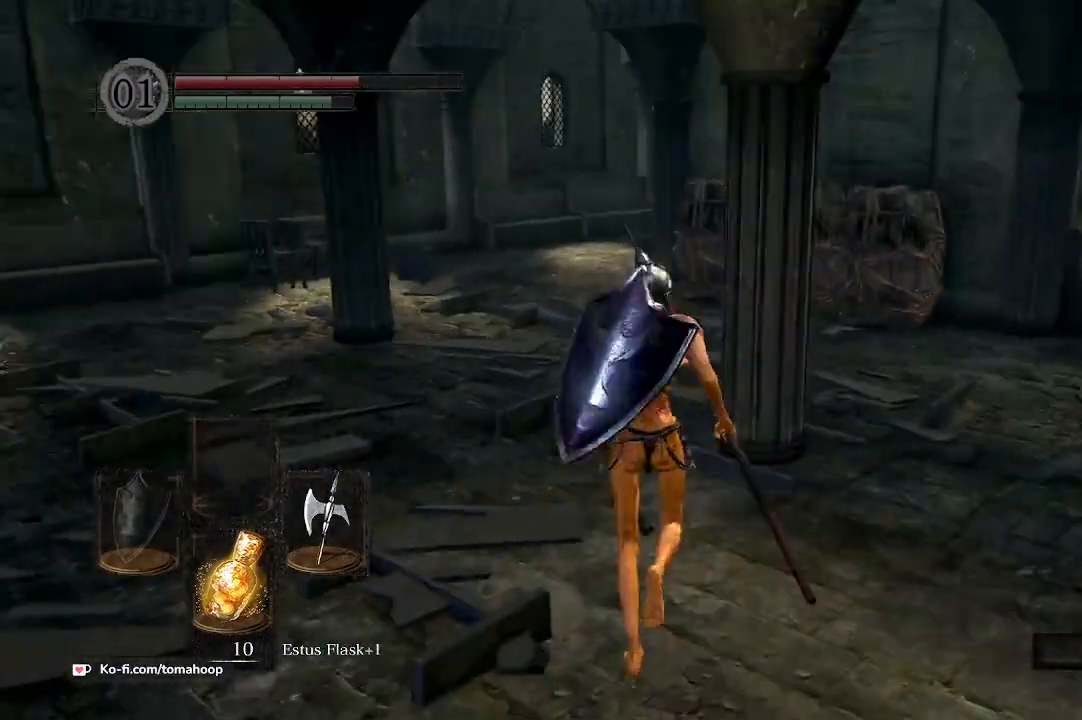
{"buttons": ["B"], "left_stick": "up", "right_stick": "center", "events": [[33, "right_stick", "center"]]}